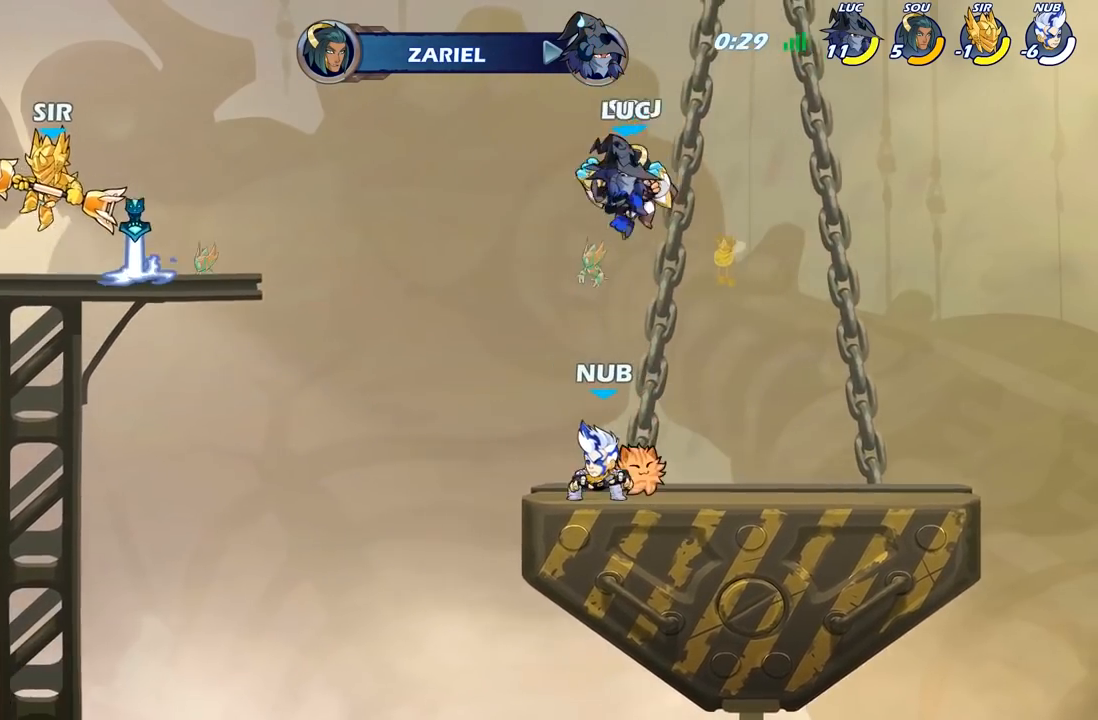
Gameplay with a controller (Xbox layout); each line is a JSON object with the inputs held at the frame after it. "events" lists button and stick changes between this image and that frame as [ms after this image, input, new state], when the widget could be followed in between.
{"buttons": [], "left_stick": "left", "right_stick": "center", "events": [[33, "X", "up"], [50, "left_stick", "center"], [433, "left_stick", "left"]]}
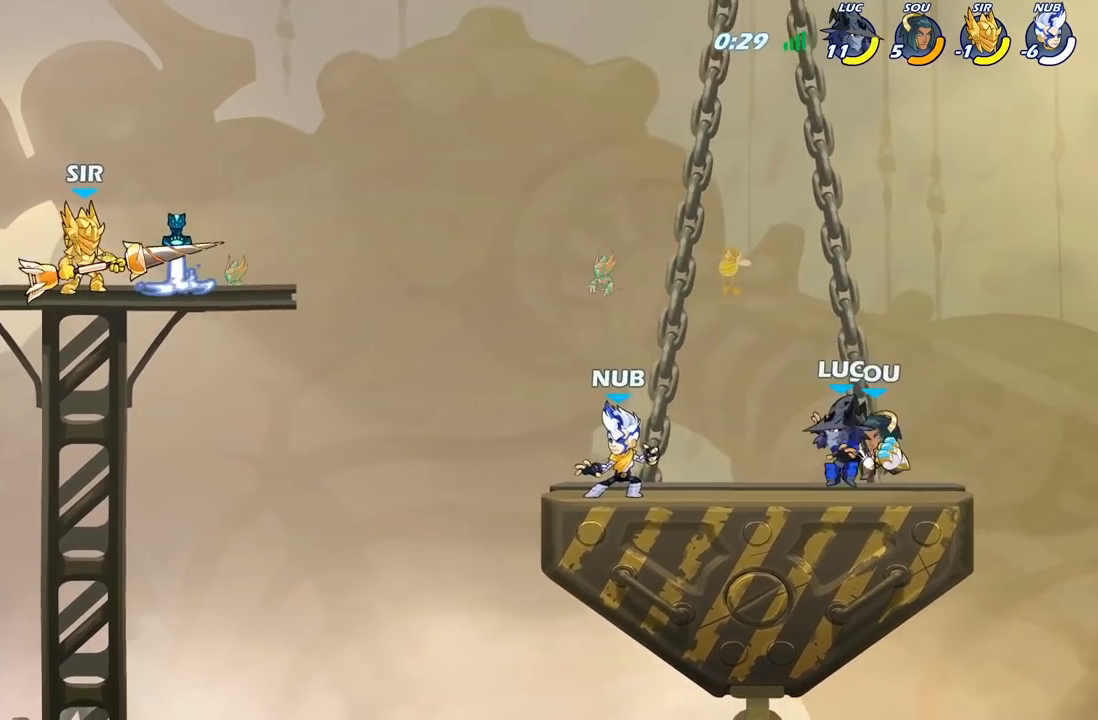
{"buttons": ["X"], "left_stick": "center", "right_stick": "center", "events": [[67, "X", "down"], [67, "left_stick", "center"], [167, "X", "up"], [250, "X", "down"], [367, "X", "up"], [450, "X", "down"]]}
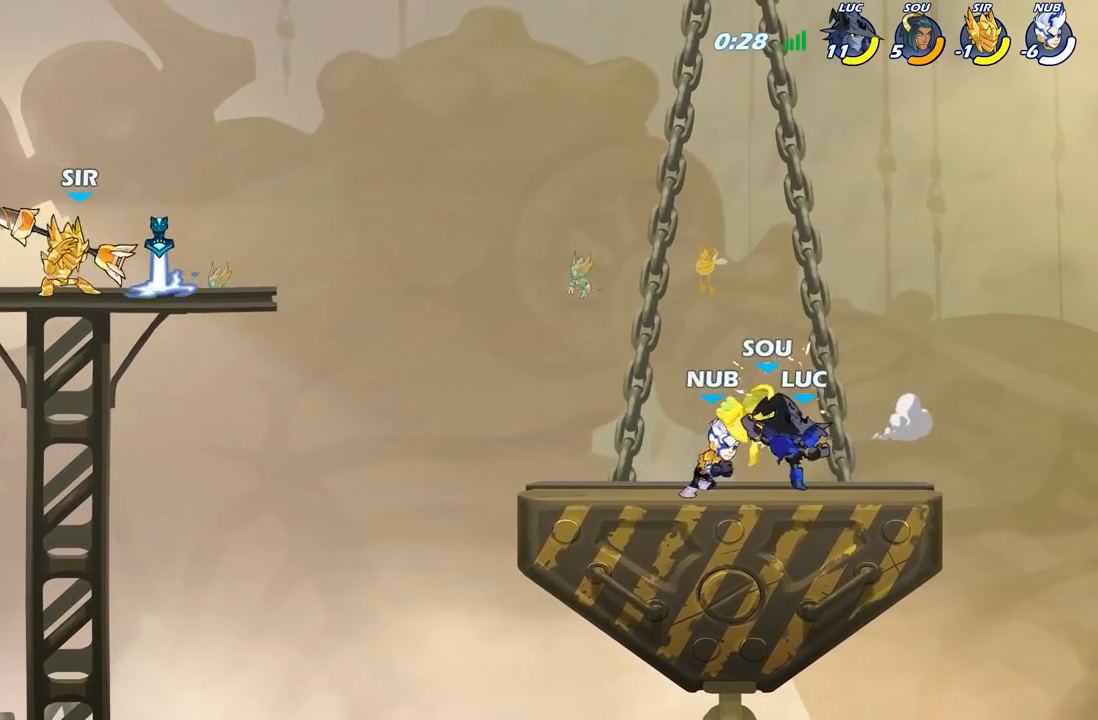
{"buttons": [], "left_stick": "left", "right_stick": "center", "events": [[67, "X", "up"], [133, "X", "down"], [250, "X", "up"], [317, "X", "down"], [417, "X", "up"], [500, "left_stick", "left"]]}
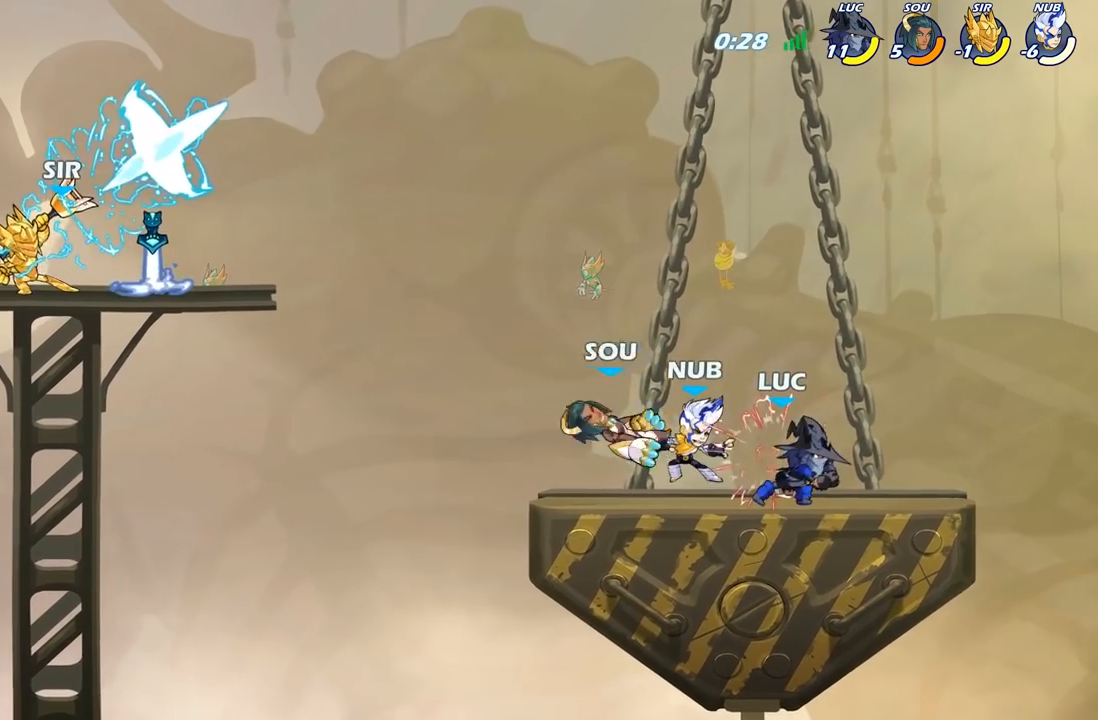
{"buttons": [], "left_stick": "left", "right_stick": "center", "events": [[83, "R2", "down"], [133, "X", "down"], [183, "R2", "up"], [250, "X", "up"], [317, "left_stick", "center"], [500, "left_stick", "left"]]}
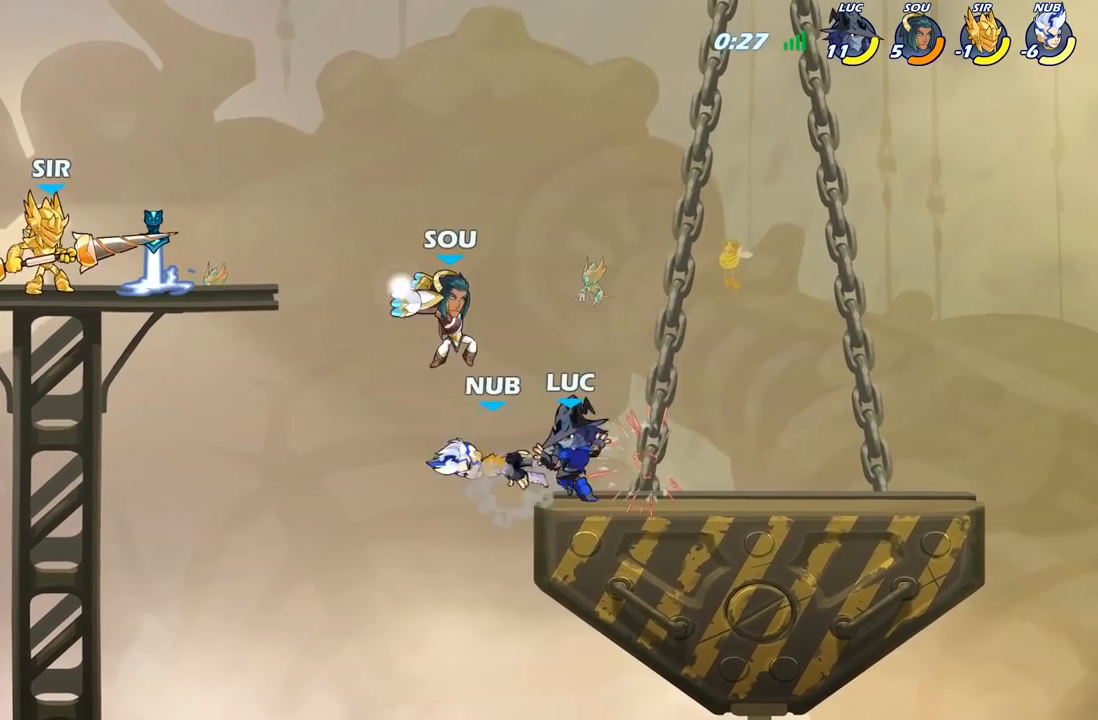
{"buttons": [], "left_stick": "center", "right_stick": "center", "events": [[83, "left_stick", "down-left"], [100, "R2", "down"], [150, "X", "down"], [200, "R2", "up"], [267, "X", "up"], [433, "left_stick", "center"]]}
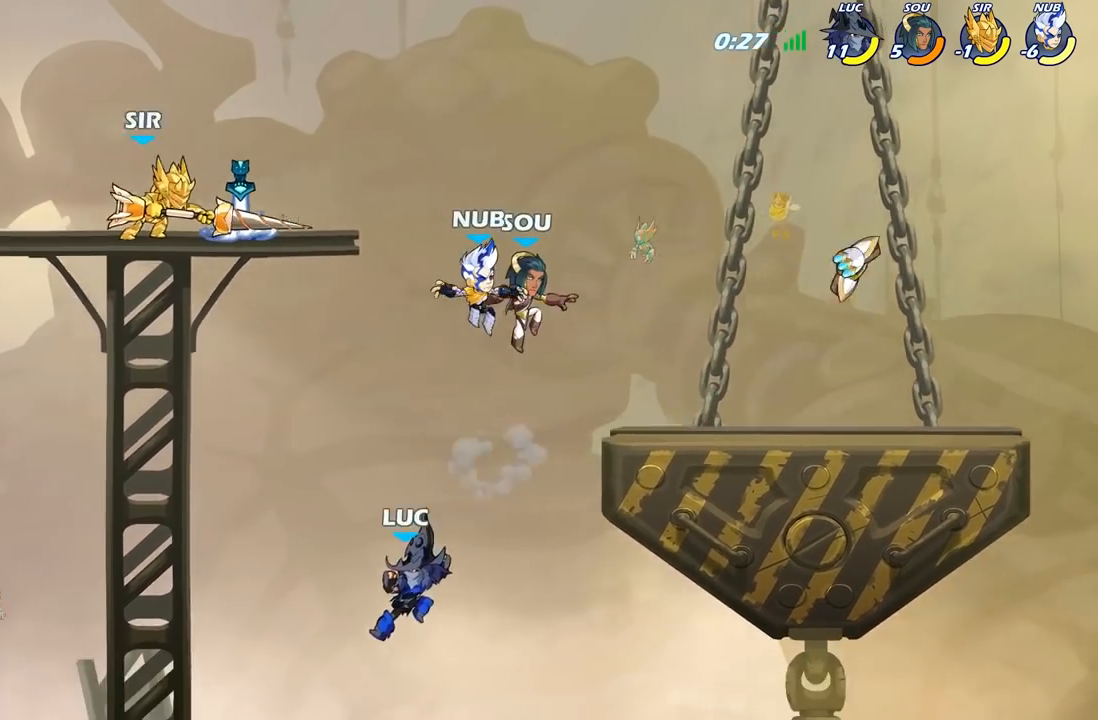
{"buttons": ["A"], "left_stick": "up-left", "right_stick": "center", "events": [[167, "left_stick", "left"], [233, "left_stick", "up-left"], [283, "A", "down"], [417, "A", "up"], [500, "A", "down"]]}
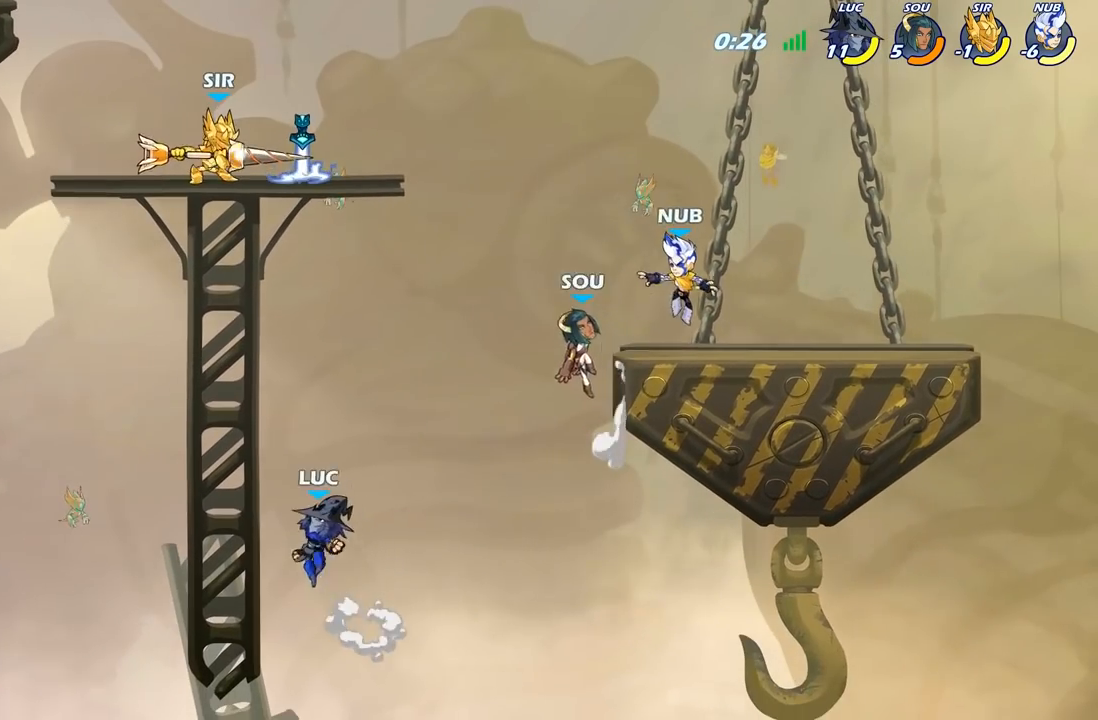
{"buttons": ["B"], "left_stick": "up-left", "right_stick": "center", "events": [[133, "left_stick", "up-right"], [200, "A", "up"], [267, "left_stick", "up-left"], [300, "A", "down"], [417, "A", "up"], [417, "B", "down"]]}
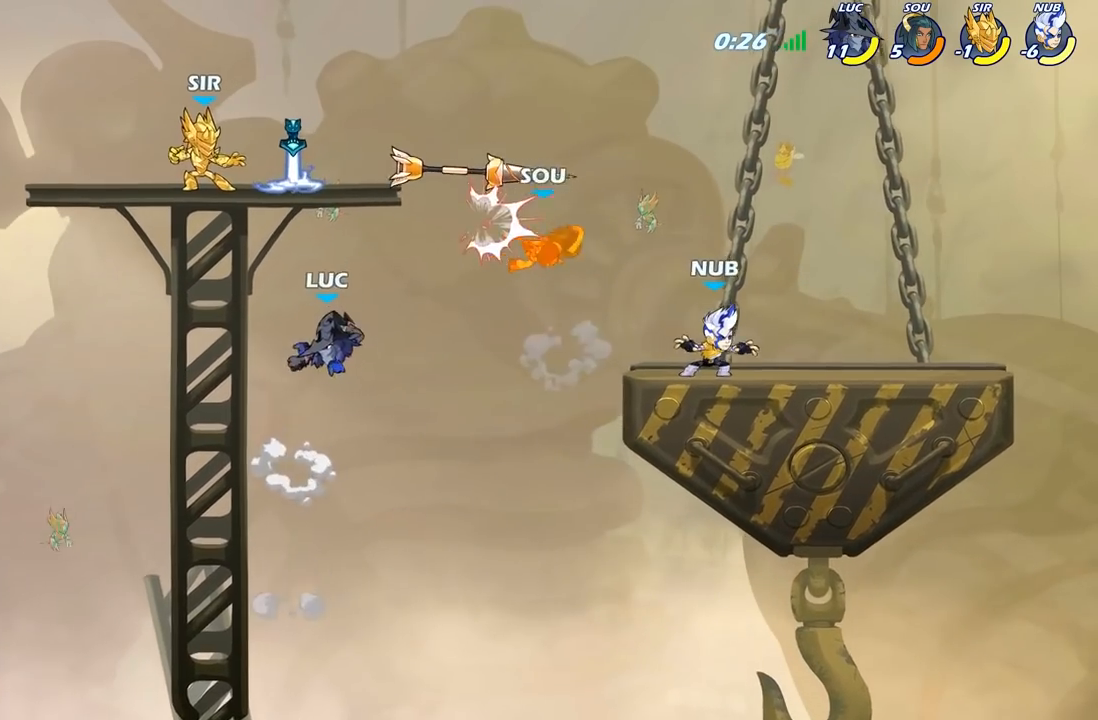
{"buttons": [], "left_stick": "down", "right_stick": "center", "events": [[33, "B", "up"], [433, "left_stick", "down"]]}
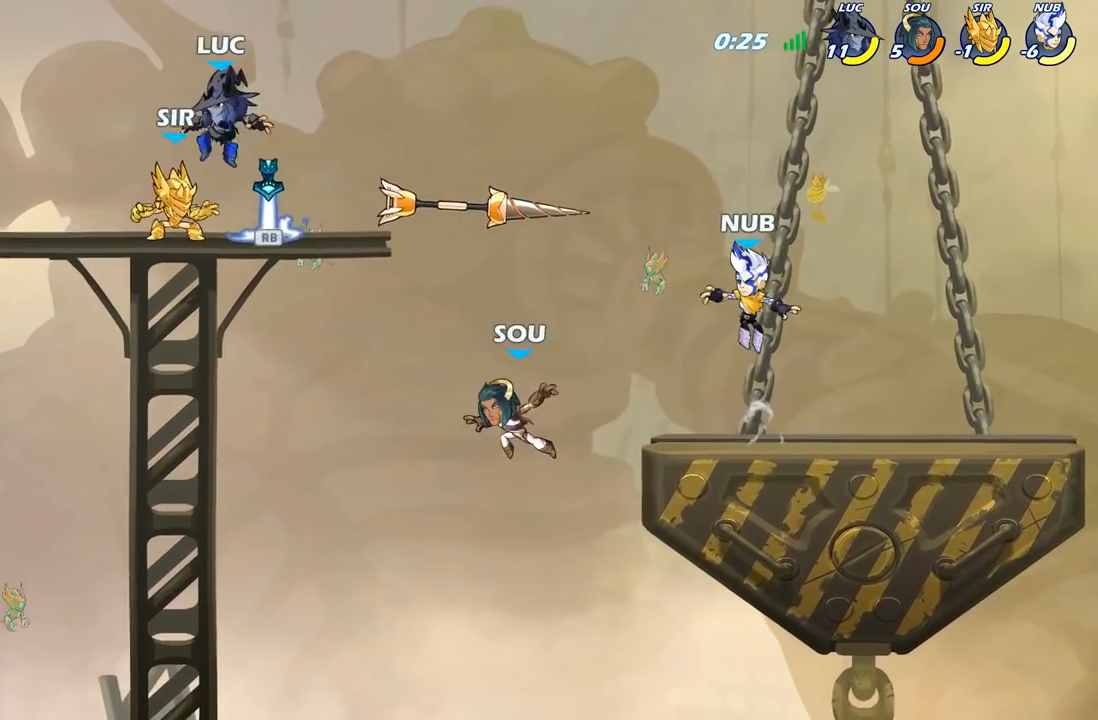
{"buttons": [], "left_stick": "center", "right_stick": "center", "events": [[117, "left_stick", "right"], [167, "X", "down"], [167, "left_stick", "center"], [283, "X", "up"], [367, "X", "down"], [483, "X", "up"]]}
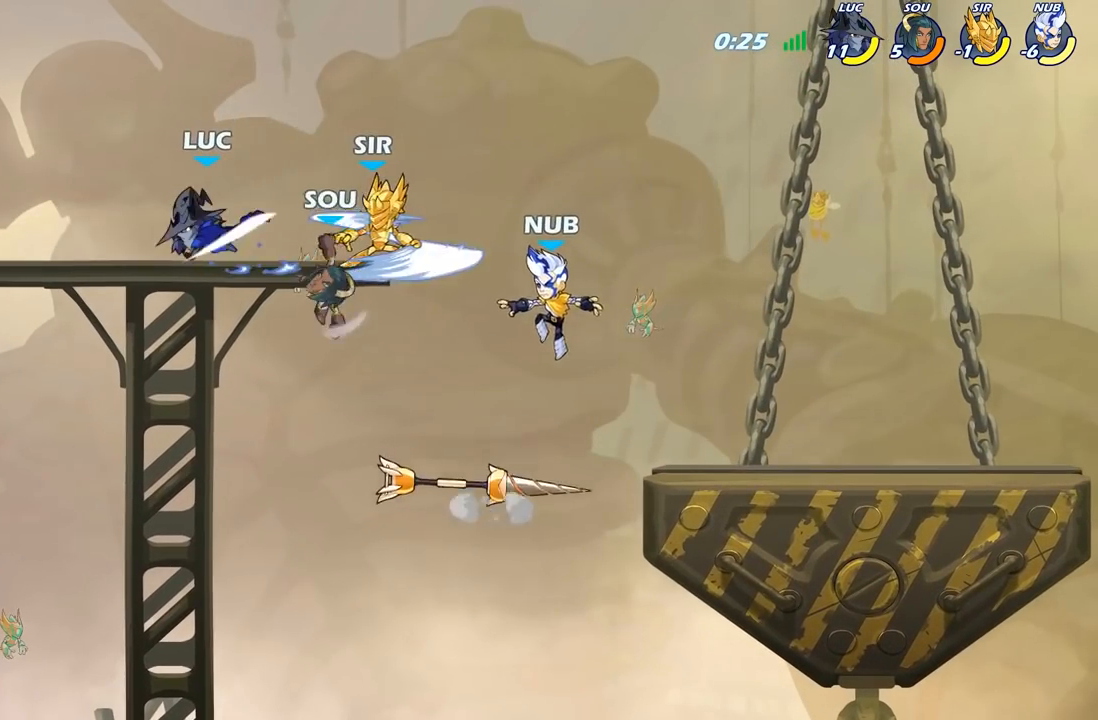
{"buttons": ["A", "R2"], "left_stick": "up-left", "right_stick": "center", "events": [[83, "X", "down"], [167, "X", "up"], [450, "A", "down"], [483, "R2", "down"], [483, "left_stick", "up-left"]]}
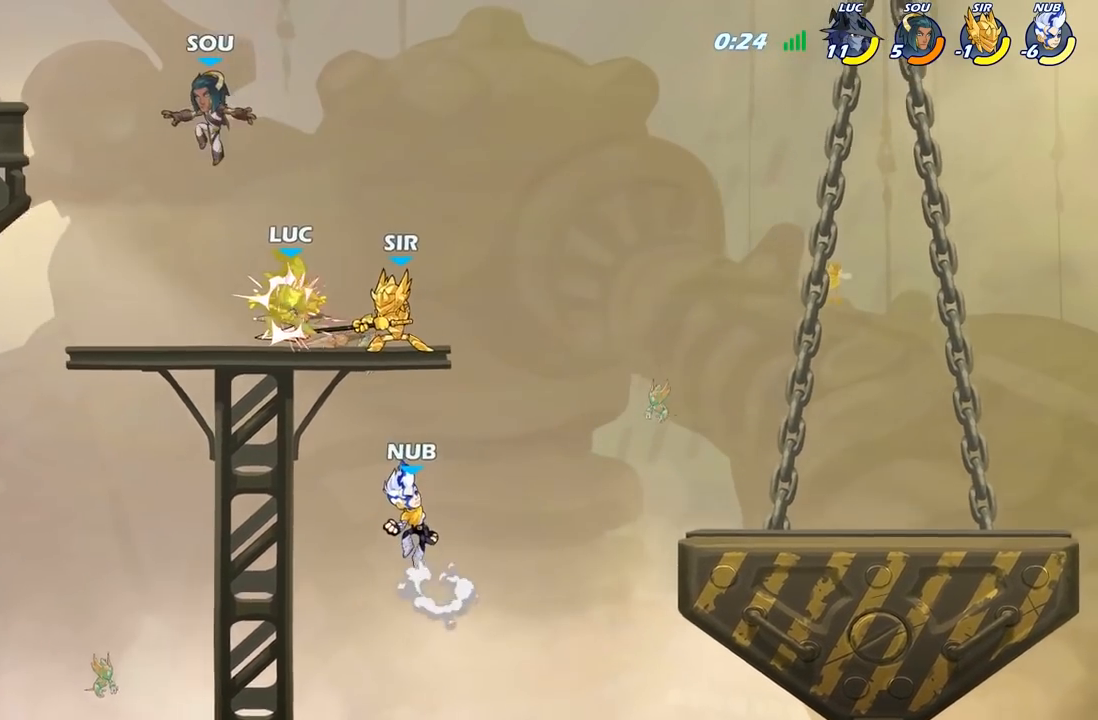
{"buttons": ["B"], "left_stick": "up-left", "right_stick": "center", "events": [[67, "left_stick", "center"], [117, "A", "up"], [167, "R2", "up"], [267, "left_stick", "left"], [400, "A", "down"], [400, "left_stick", "up-left"], [483, "A", "up"], [483, "B", "down"]]}
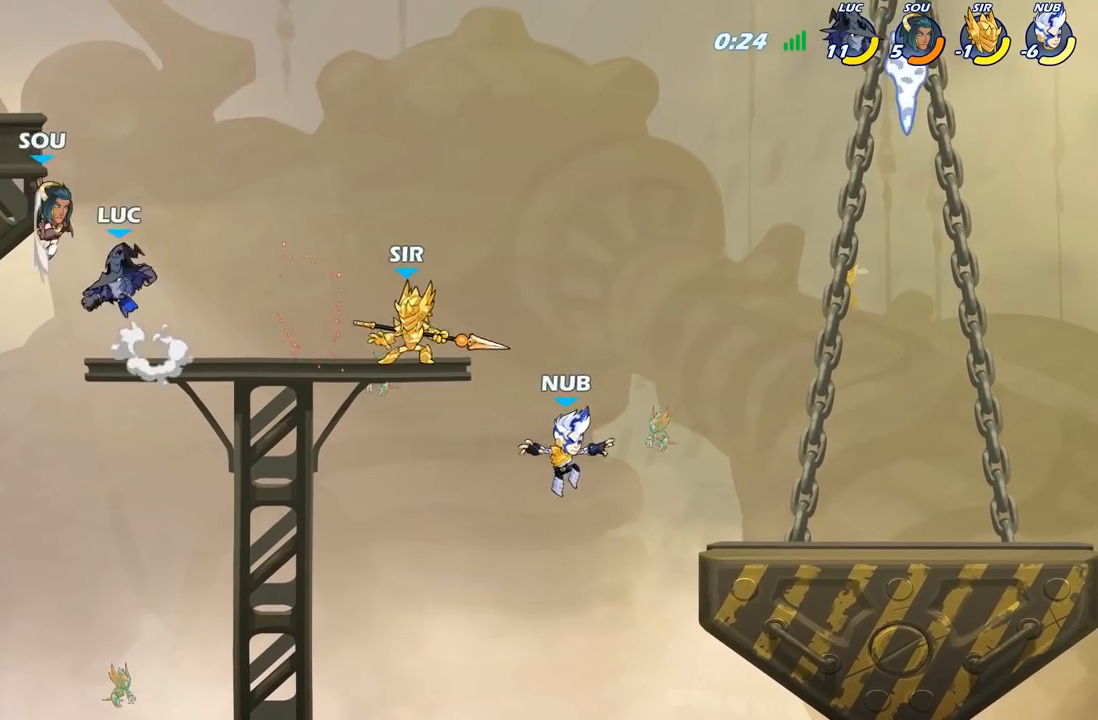
{"buttons": [], "left_stick": "up-left", "right_stick": "center", "events": [[83, "B", "up"]]}
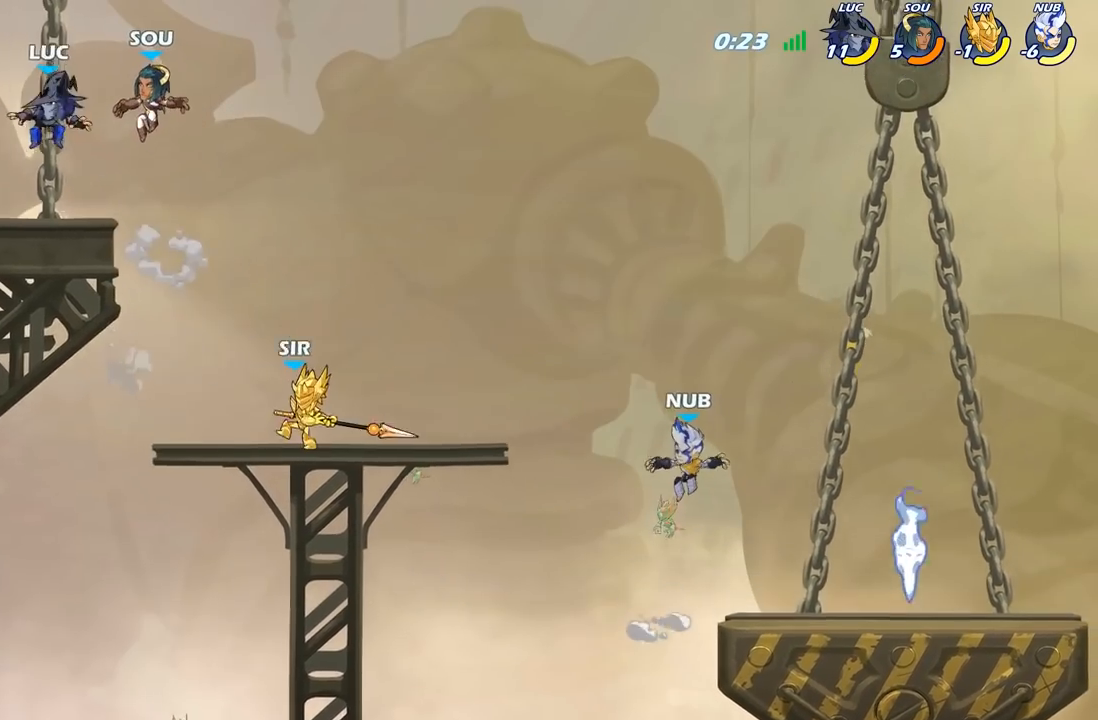
{"buttons": [], "left_stick": "right", "right_stick": "center", "events": [[67, "left_stick", "down-left"], [283, "left_stick", "left"], [383, "R1", "down"], [450, "R1", "up"], [483, "left_stick", "right"]]}
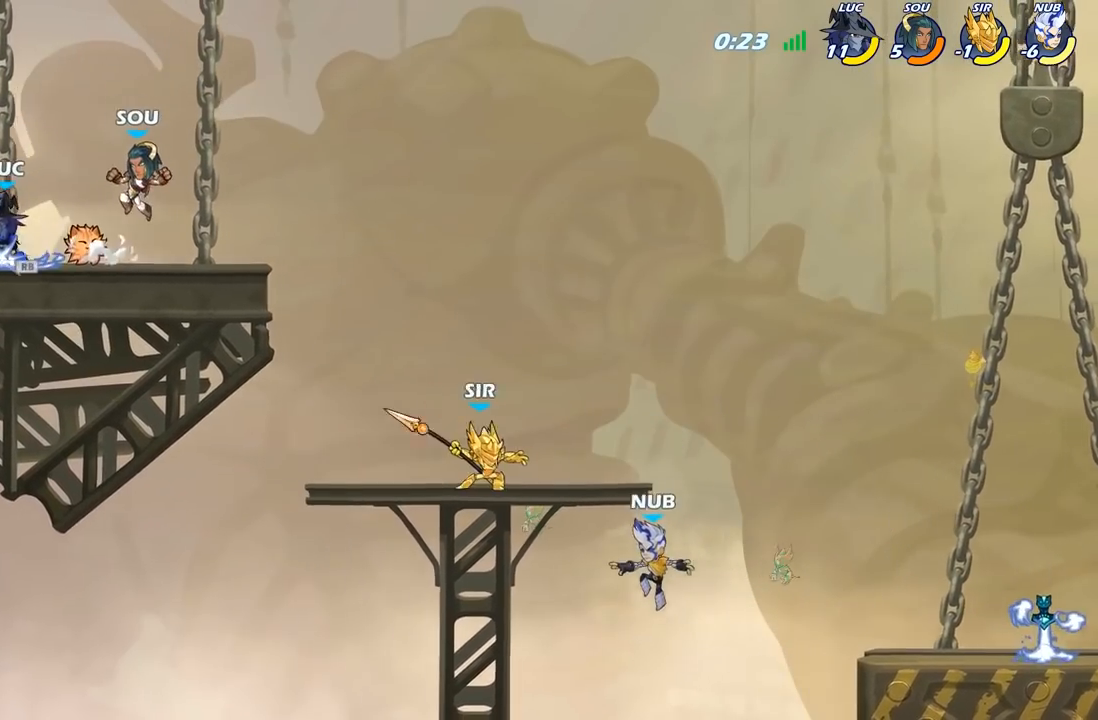
{"buttons": [], "left_stick": "center", "right_stick": "center", "events": [[33, "B", "down"], [83, "left_stick", "center"], [117, "B", "up"]]}
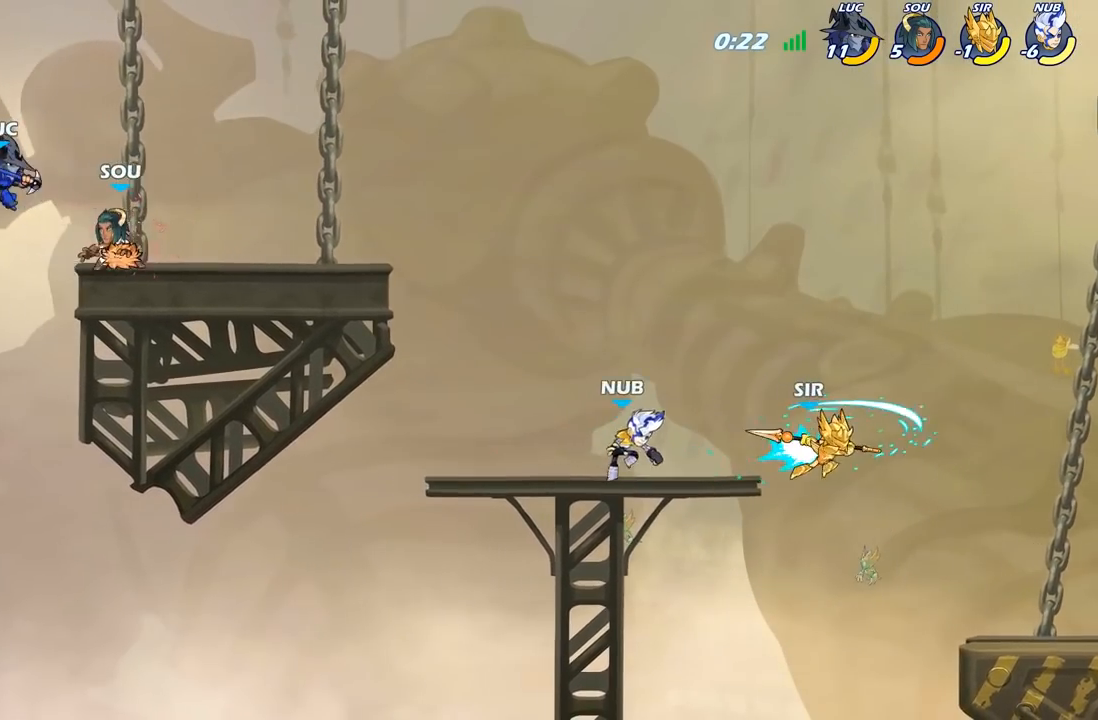
{"buttons": ["B"], "left_stick": "center", "right_stick": "center", "events": [[233, "R2", "down"], [350, "B", "down"], [383, "R2", "up"]]}
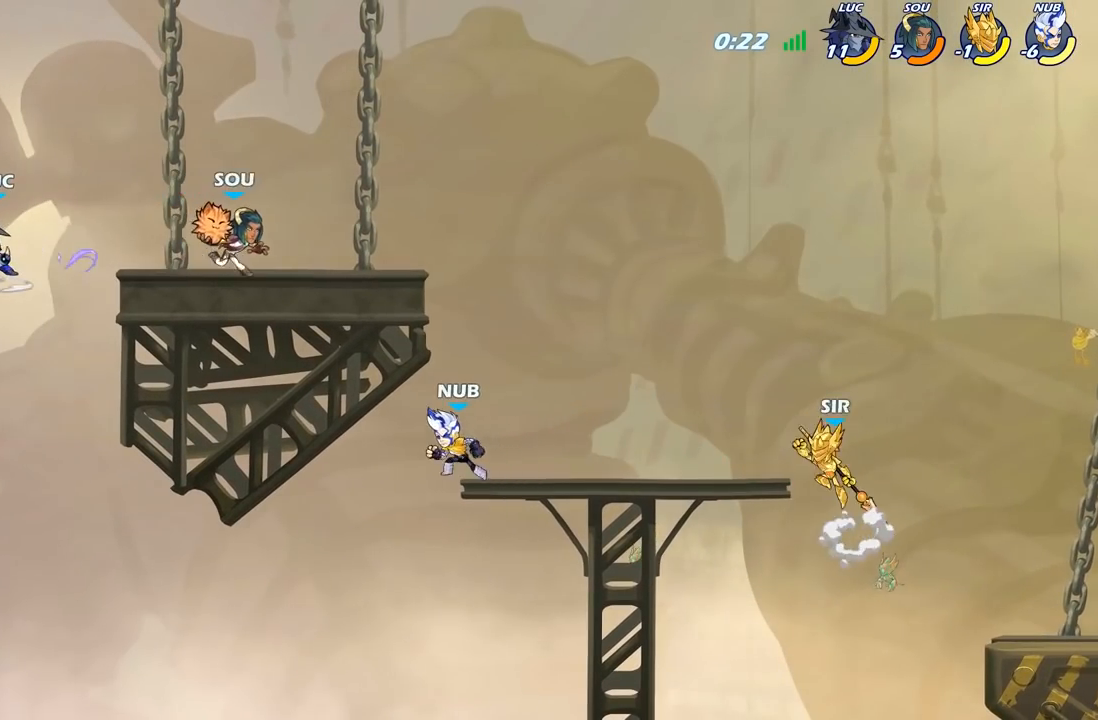
{"buttons": [], "left_stick": "center", "right_stick": "center", "events": [[350, "B", "up"]]}
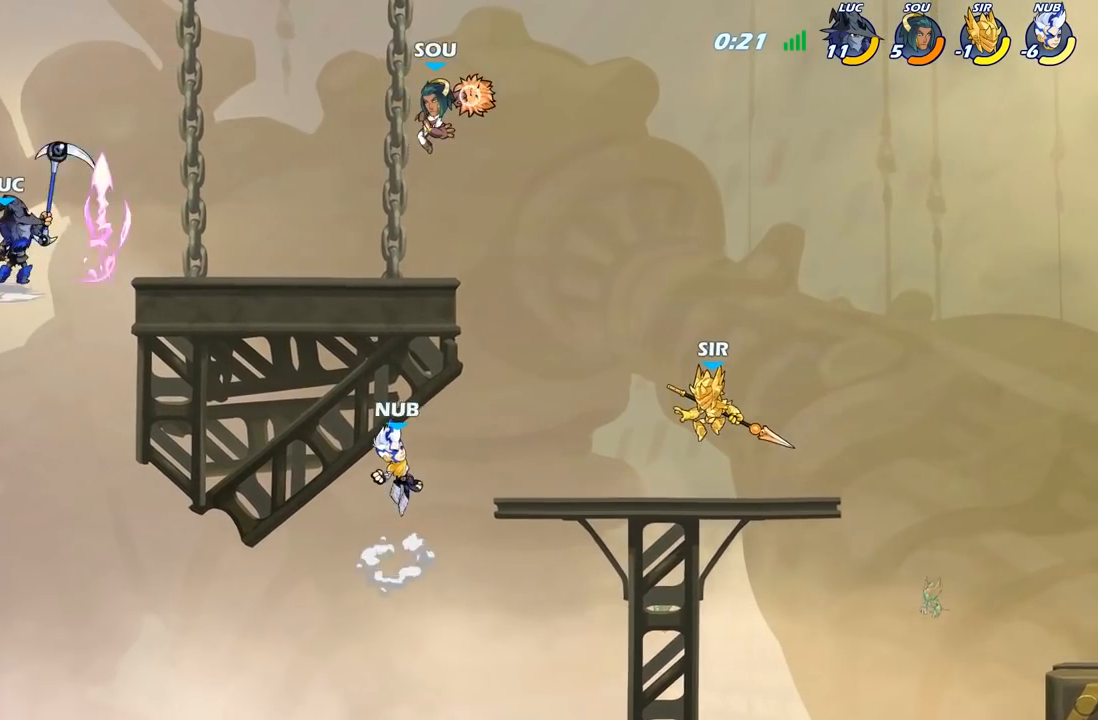
{"buttons": [], "left_stick": "center", "right_stick": "center", "events": []}
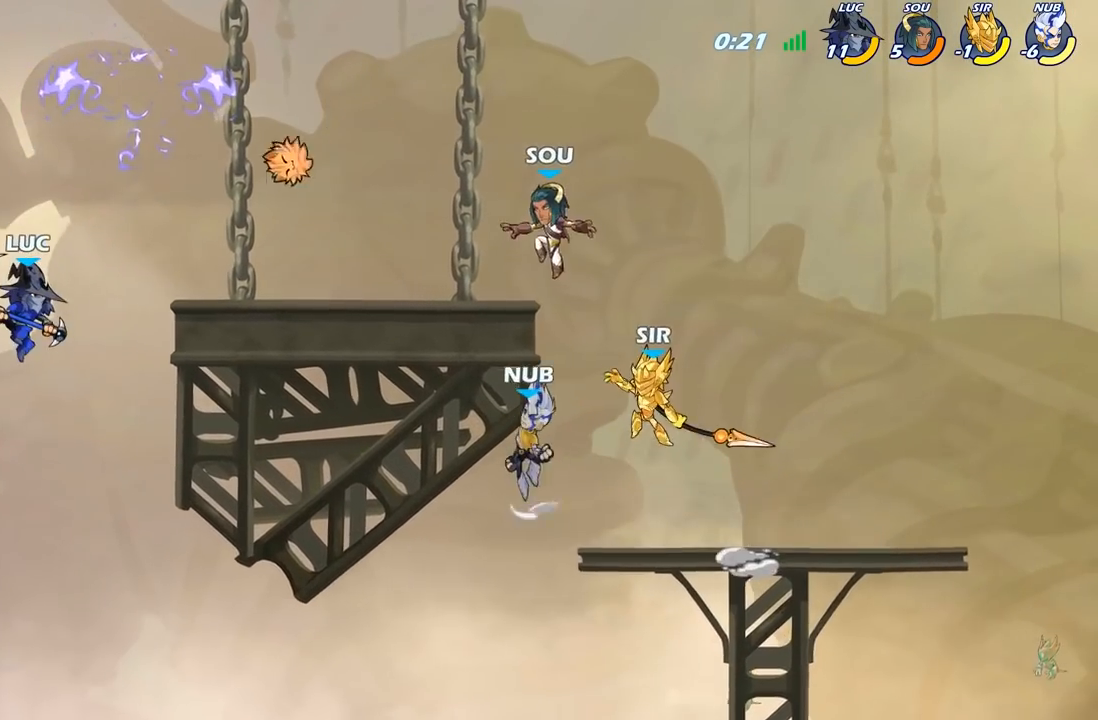
{"buttons": [], "left_stick": "right", "right_stick": "center", "events": [[67, "left_stick", "right"], [200, "B", "down"], [350, "B", "up"]]}
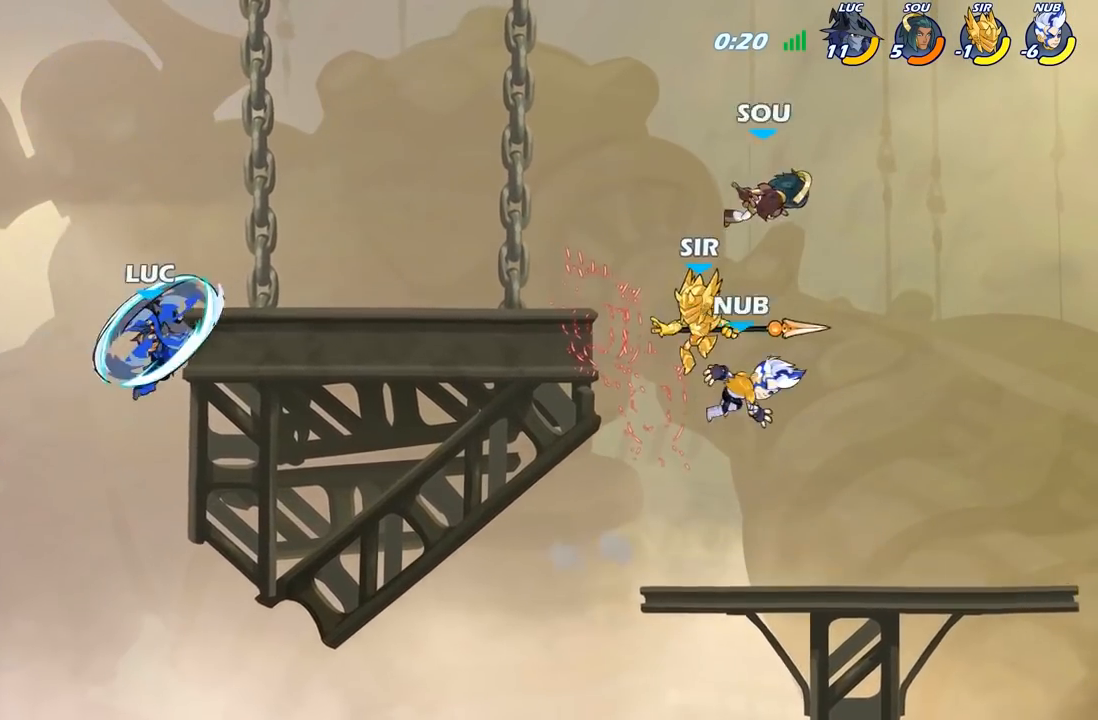
{"buttons": ["R2"], "left_stick": "right", "right_stick": "center", "events": [[417, "R2", "down"]]}
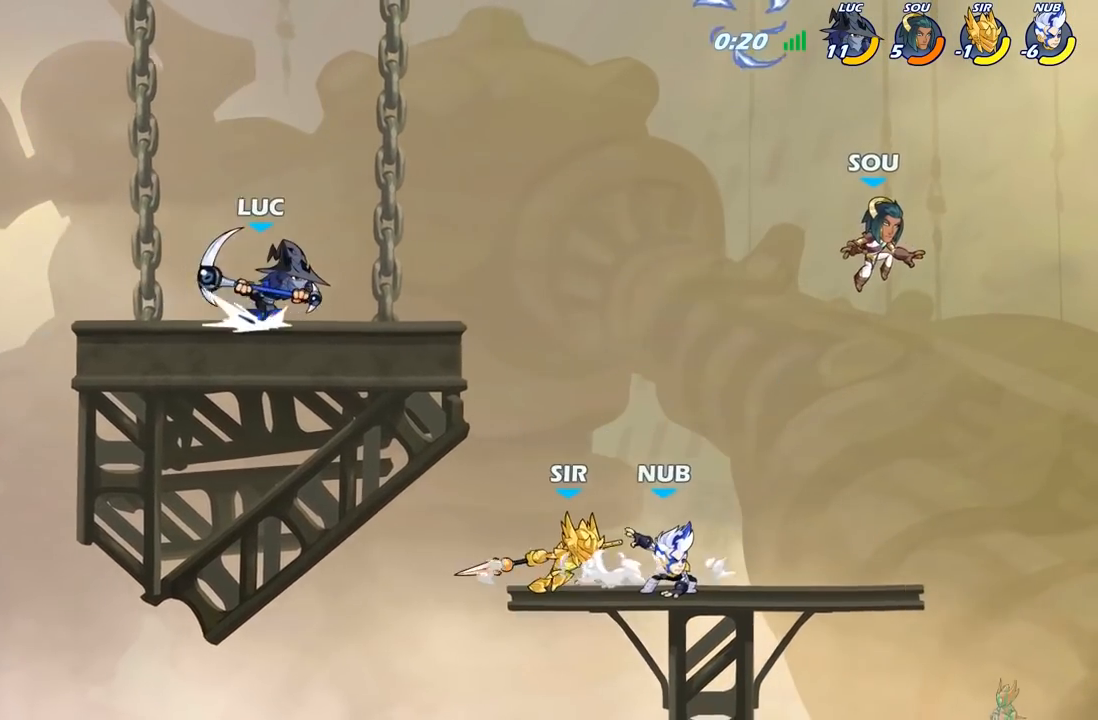
{"buttons": ["B"], "left_stick": "right", "right_stick": "center", "events": [[67, "B", "down"], [83, "R2", "up"]]}
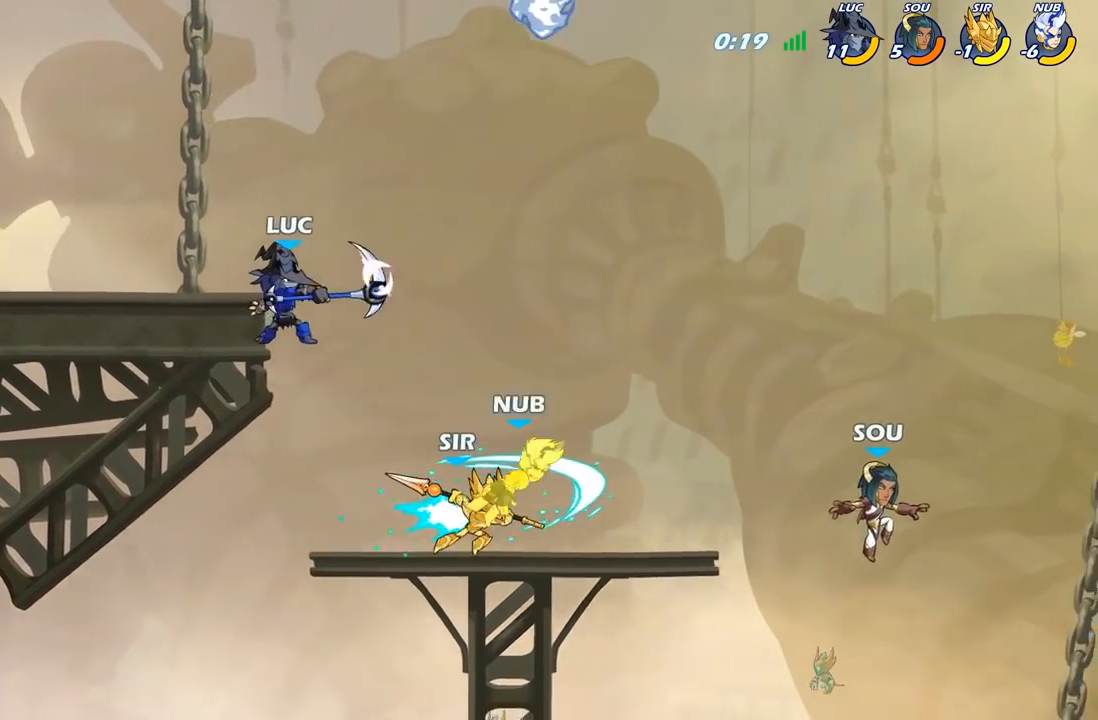
{"buttons": [], "left_stick": "center", "right_stick": "center", "events": [[50, "left_stick", "center"], [333, "B", "up"]]}
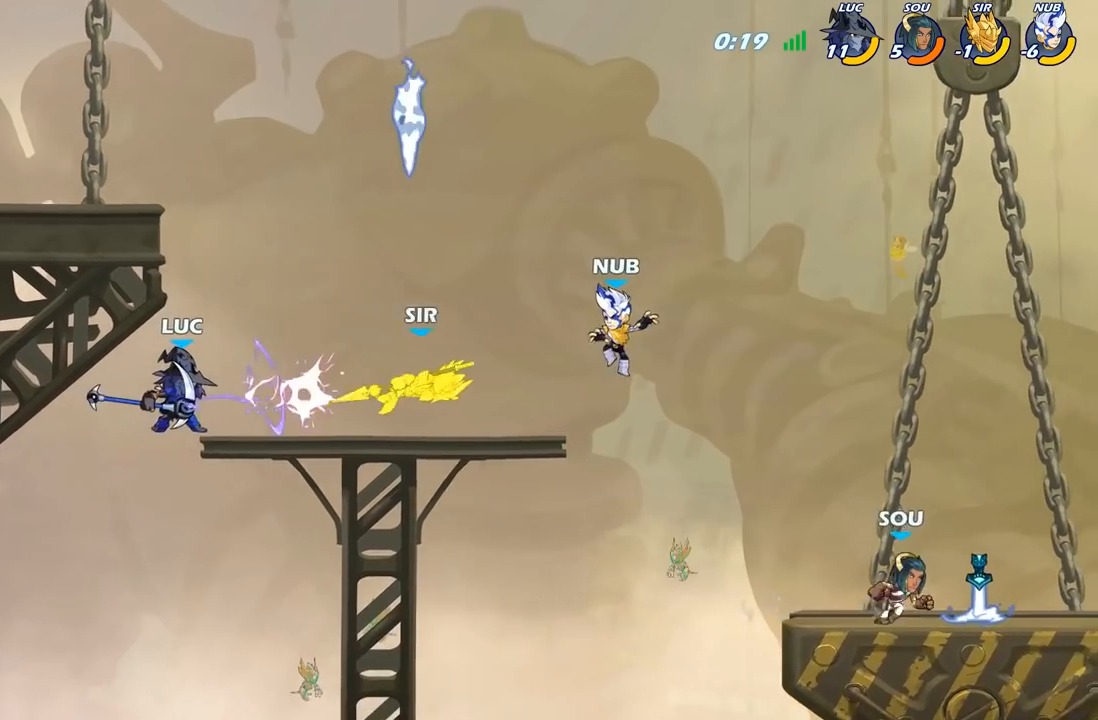
{"buttons": ["A"], "left_stick": "right", "right_stick": "center", "events": [[217, "left_stick", "right"], [467, "A", "down"]]}
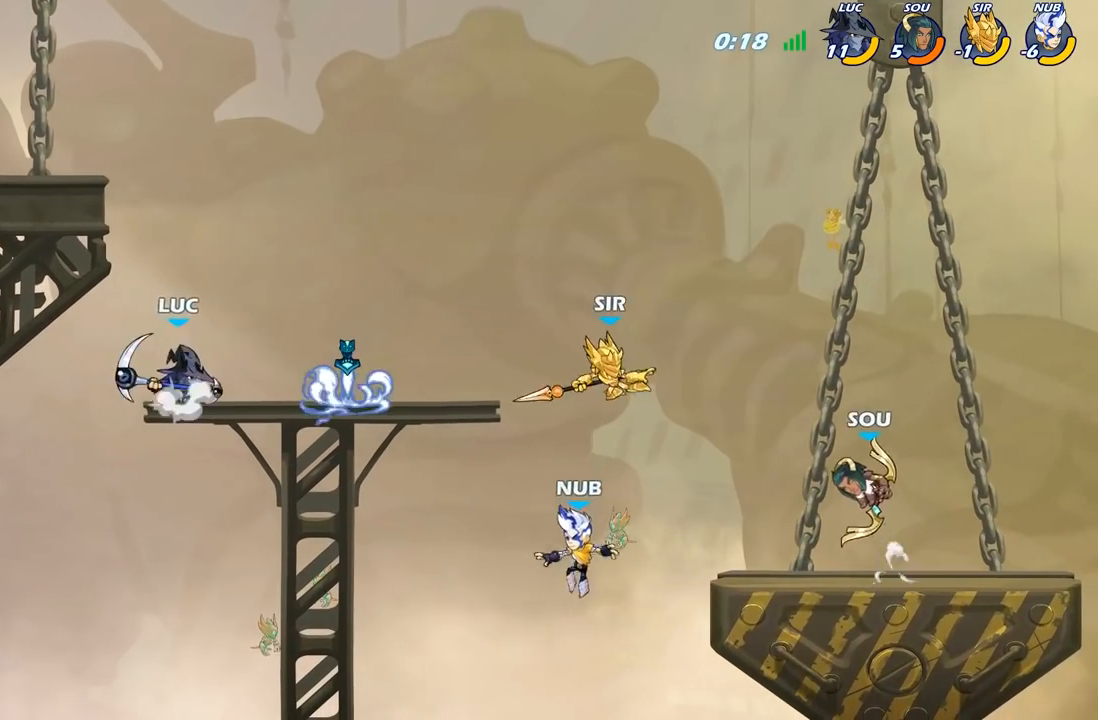
{"buttons": [], "left_stick": "right", "right_stick": "center", "events": [[133, "A", "up"]]}
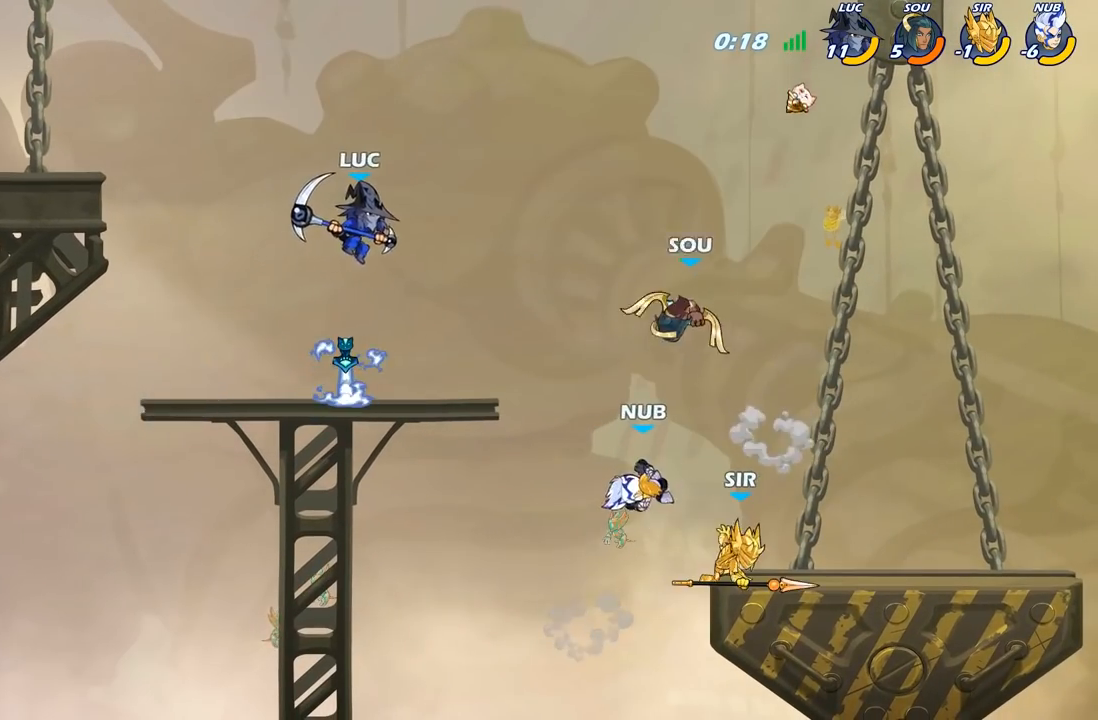
{"buttons": [], "left_stick": "down-right", "right_stick": "center", "events": [[167, "X", "down"], [167, "left_stick", "down"], [267, "X", "up"], [267, "left_stick", "down-right"]]}
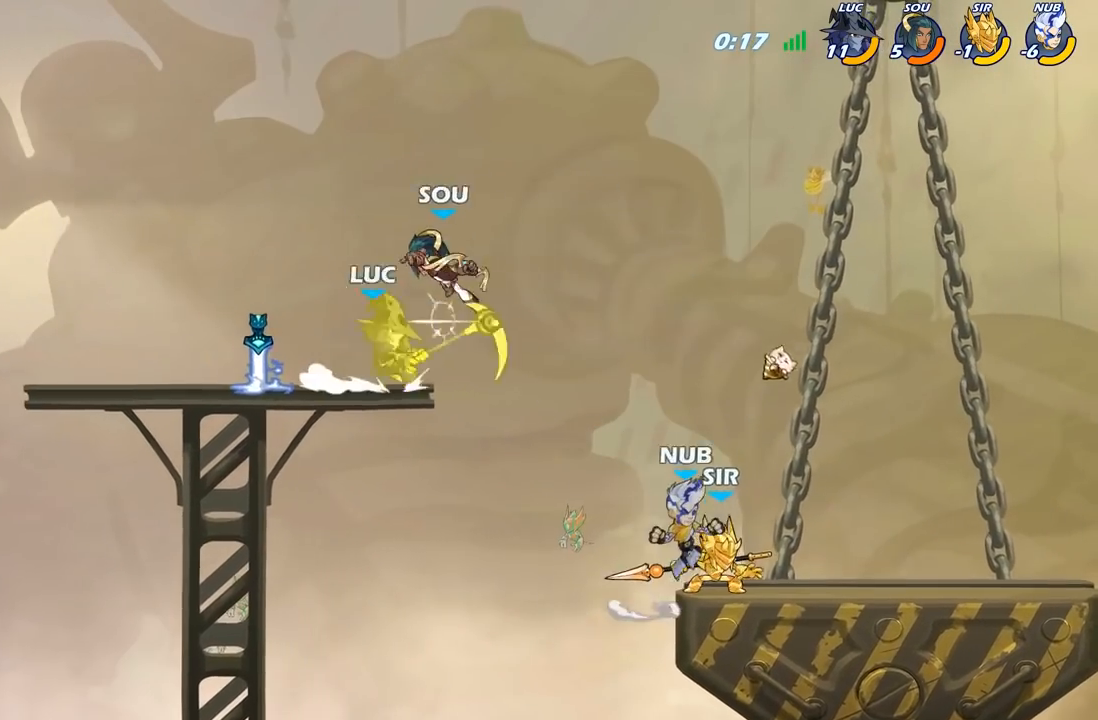
{"buttons": [], "left_stick": "center", "right_stick": "center", "events": [[83, "left_stick", "center"], [283, "left_stick", "right"], [400, "X", "down"], [400, "left_stick", "center"], [483, "X", "up"]]}
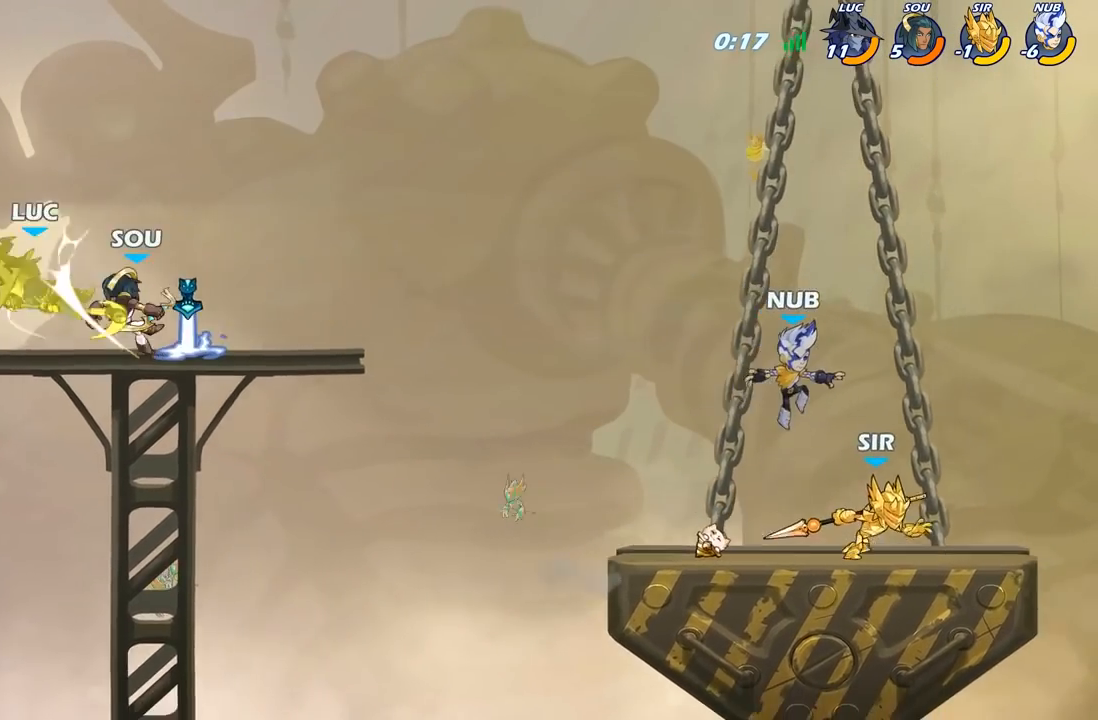
{"buttons": [], "left_stick": "up", "right_stick": "center", "events": [[467, "left_stick", "up"]]}
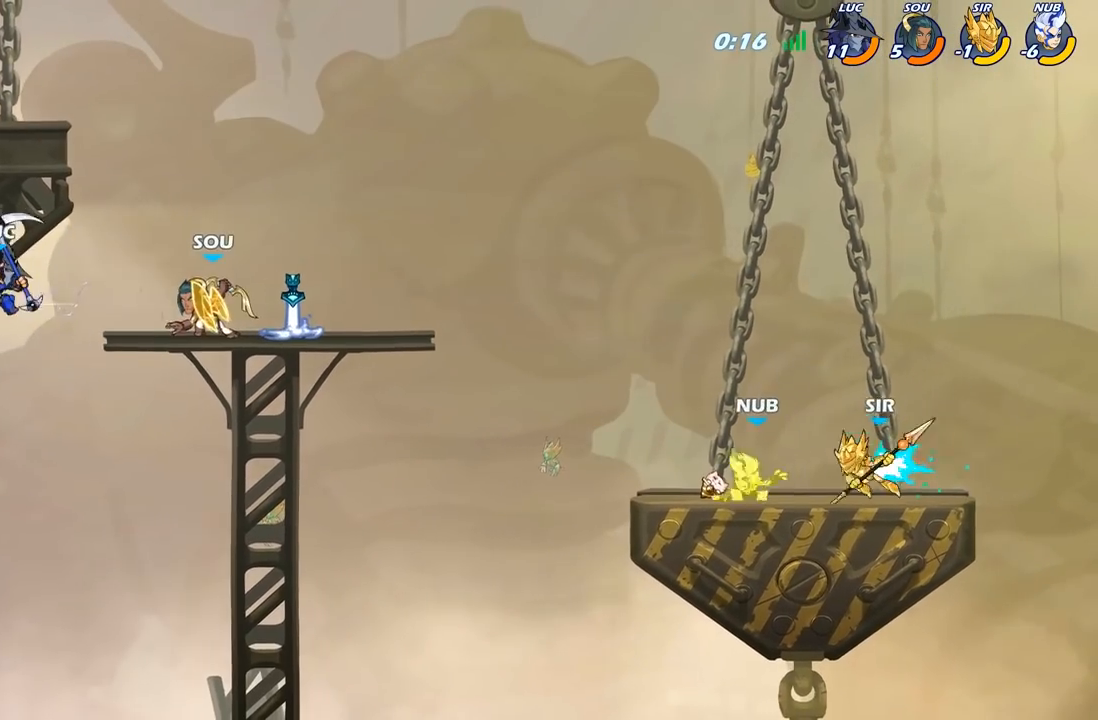
{"buttons": ["R2"], "left_stick": "up", "right_stick": "center", "events": [[133, "R2", "down"]]}
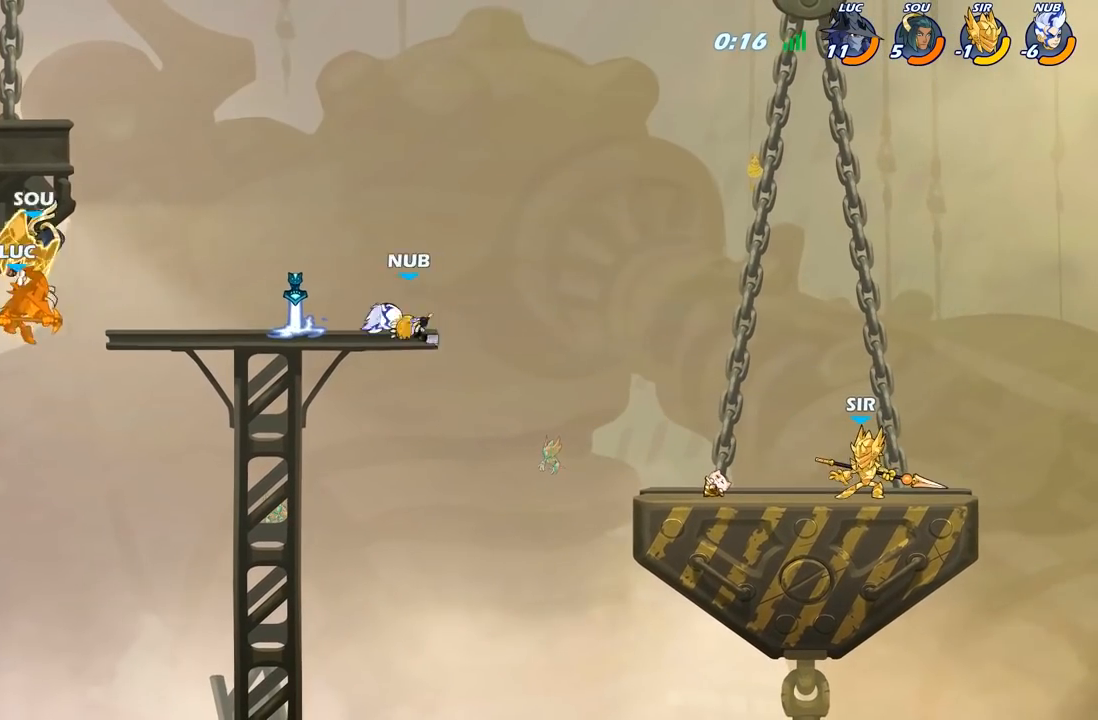
{"buttons": [], "left_stick": "right", "right_stick": "center", "events": [[50, "R2", "up"], [117, "left_stick", "center"], [433, "left_stick", "right"]]}
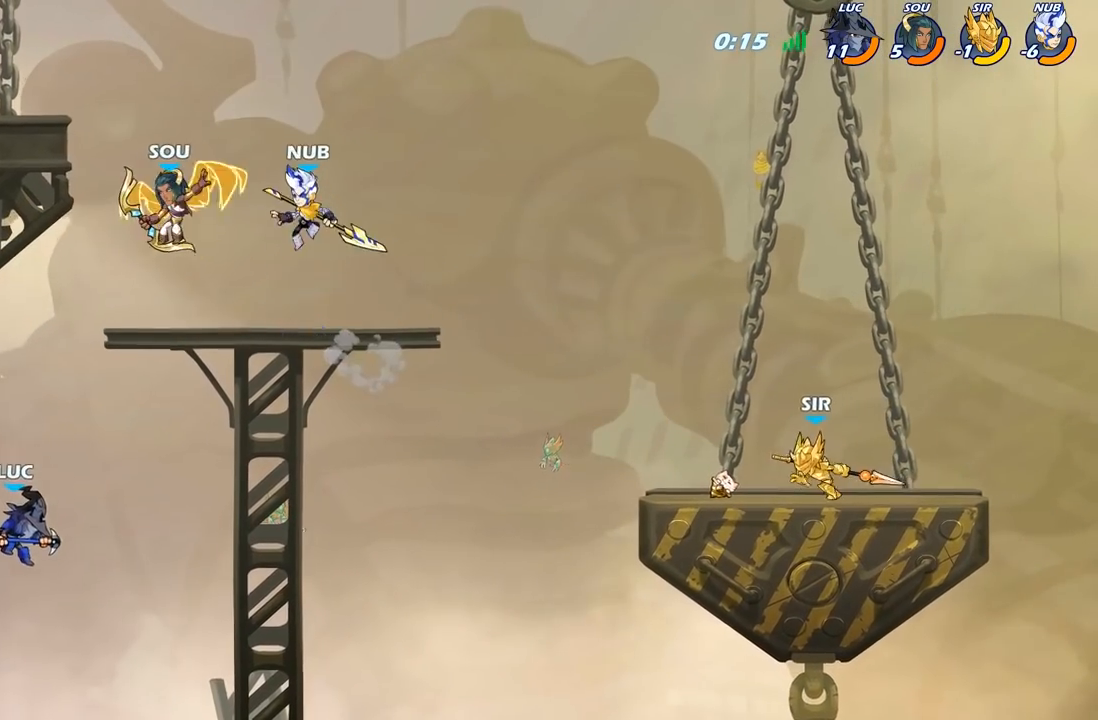
{"buttons": [], "left_stick": "right", "right_stick": "center", "events": [[67, "A", "down"], [200, "A", "up"], [333, "B", "down"], [500, "B", "up"]]}
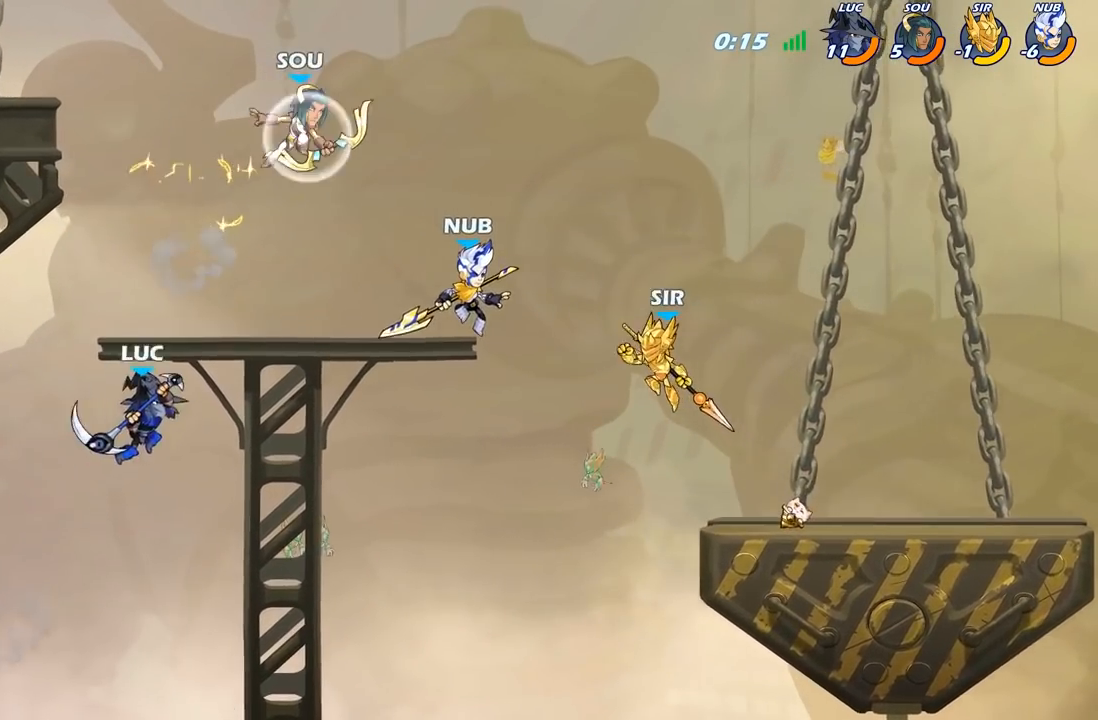
{"buttons": [], "left_stick": "left", "right_stick": "center", "events": [[433, "left_stick", "left"]]}